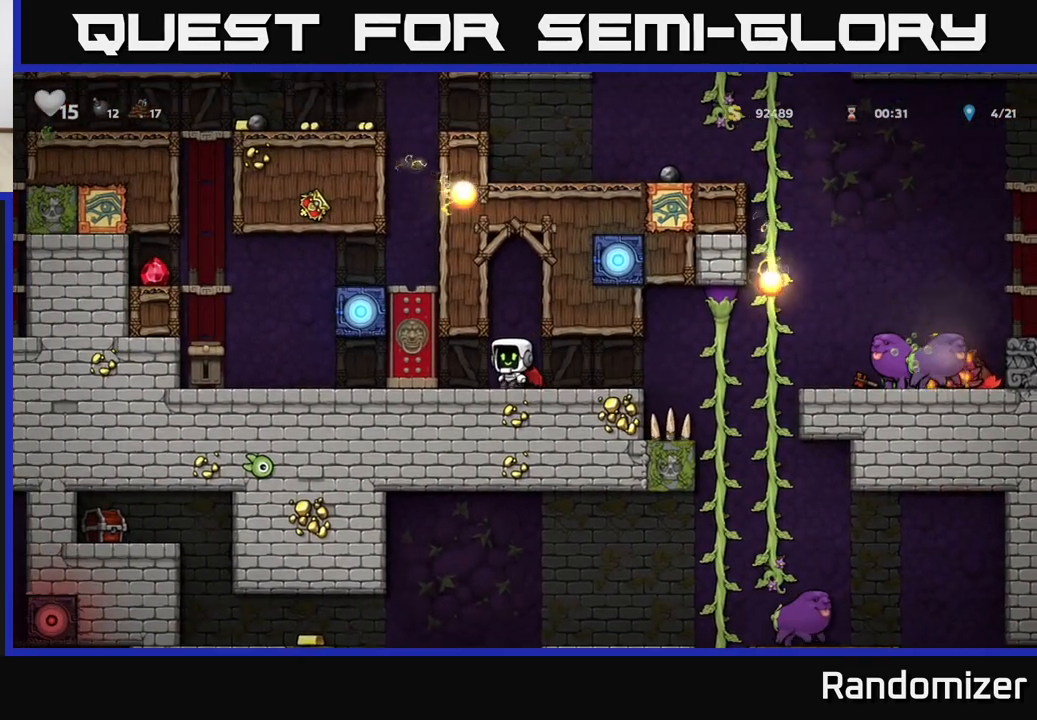
Gameplay with a controller (Xbox layout); each line is a JSON object with the inputs held at the frame after it. "events" lists button and stick changes between this image and that frame as [ms after this image, input, new state], when the widget could be followed in between.
{"buttons": [], "left_stick": "center", "right_stick": "center", "events": [[333, "left_stick", "right"], [483, "left_stick", "center"]]}
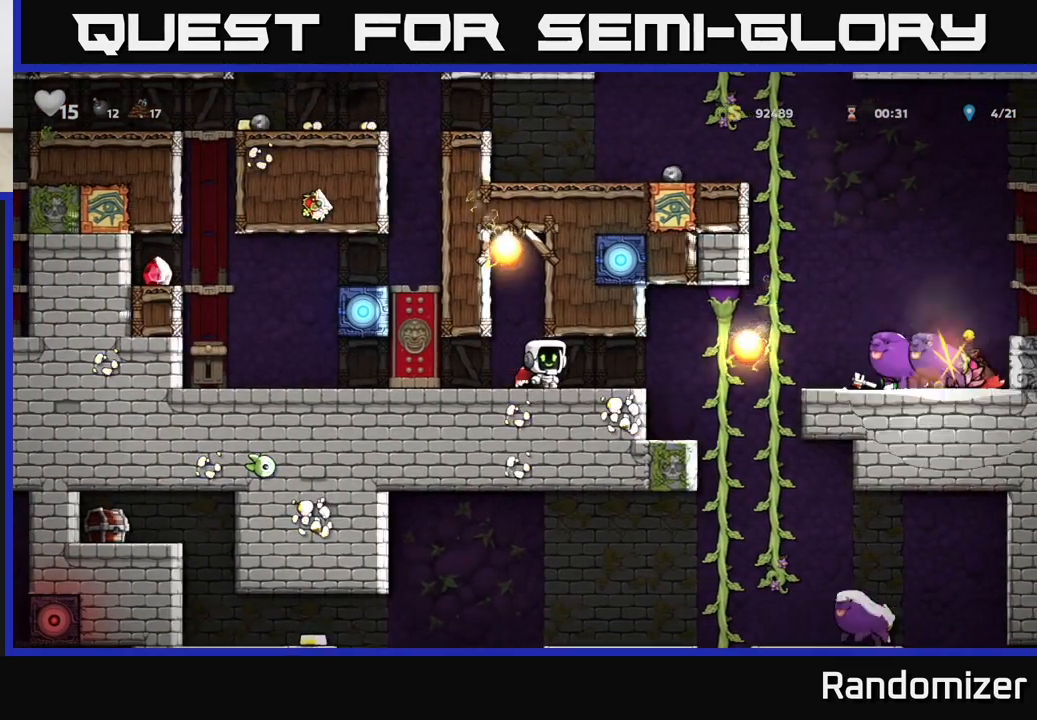
{"buttons": [], "left_stick": "center", "right_stick": "center", "events": []}
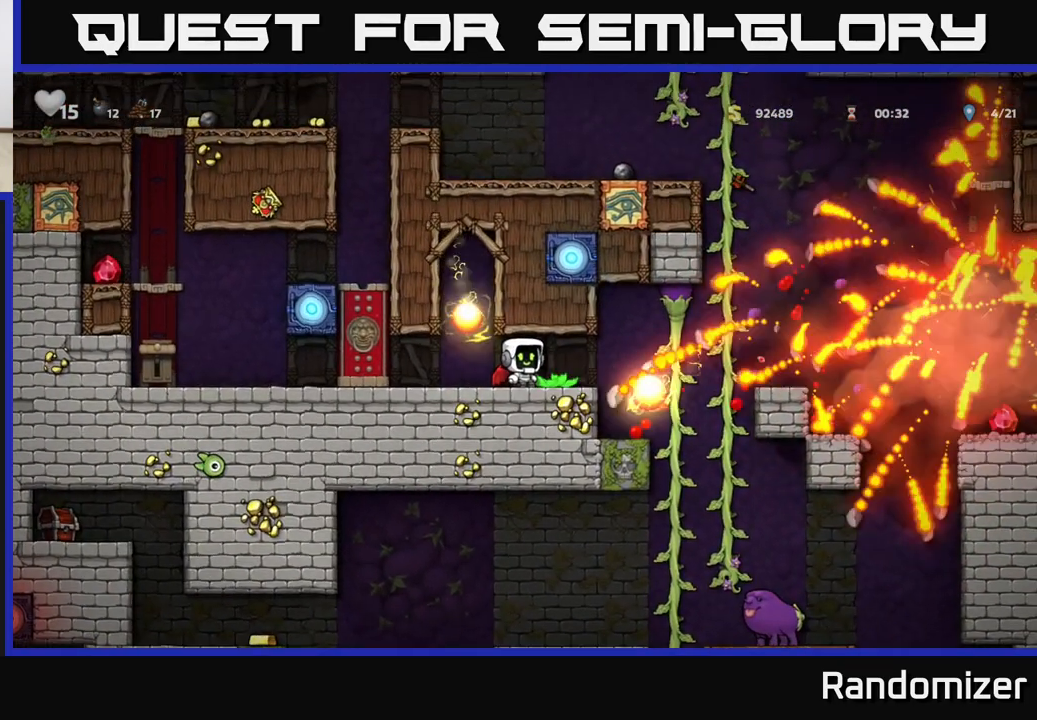
{"buttons": [], "left_stick": "center", "right_stick": "center", "events": []}
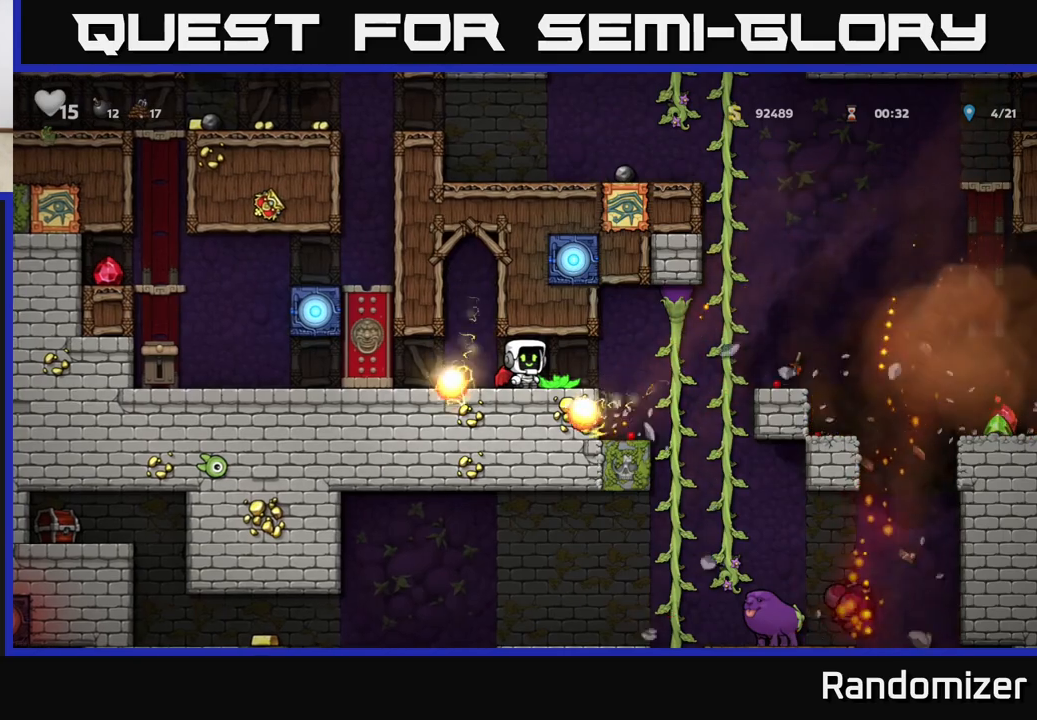
{"buttons": [], "left_stick": "right", "right_stick": "center", "events": [[250, "left_stick", "right"]]}
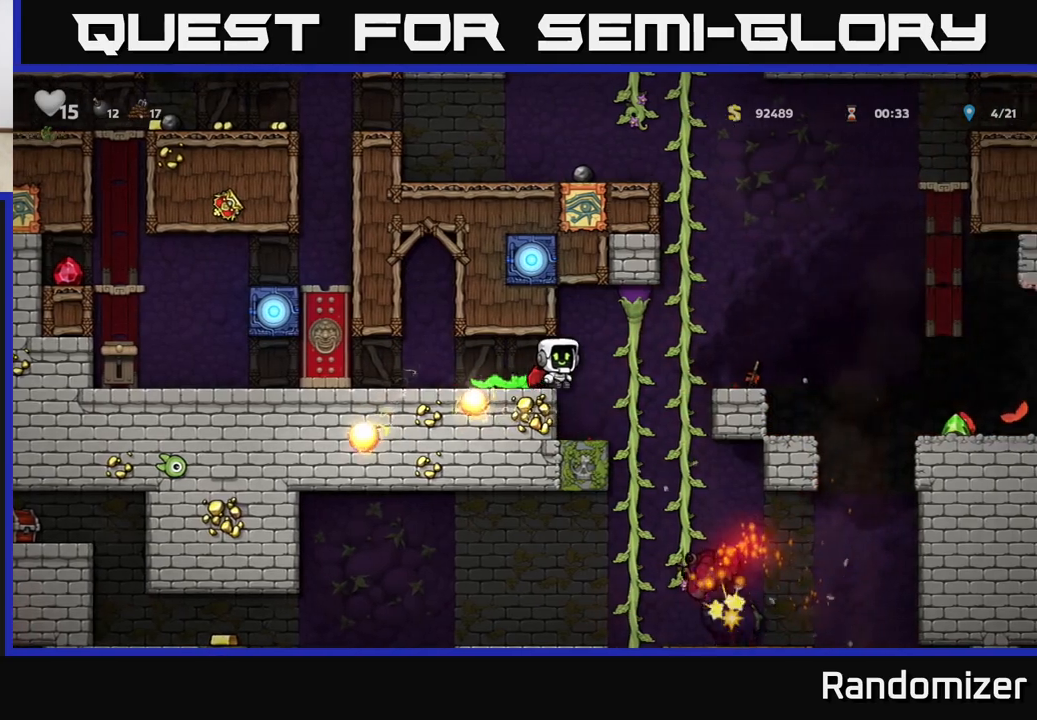
{"buttons": ["A"], "left_stick": "right", "right_stick": "center", "events": [[50, "A", "down"], [183, "A", "up"], [483, "A", "down"]]}
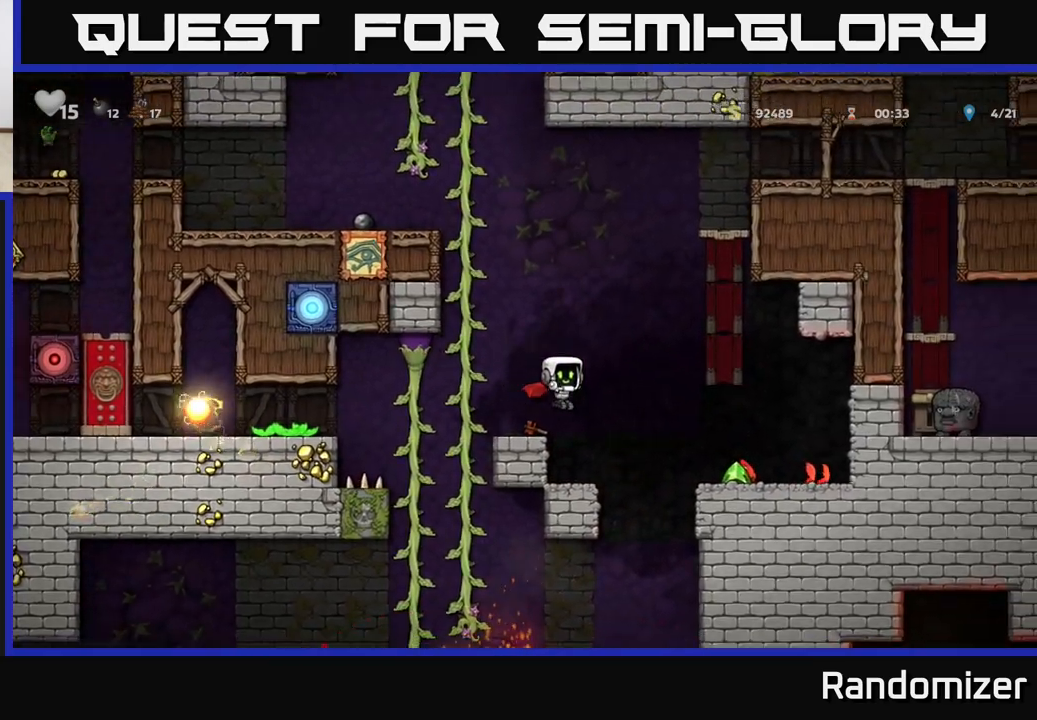
{"buttons": [], "left_stick": "right", "right_stick": "center", "events": [[83, "A", "up"], [183, "left_stick", "center"], [367, "left_stick", "right"]]}
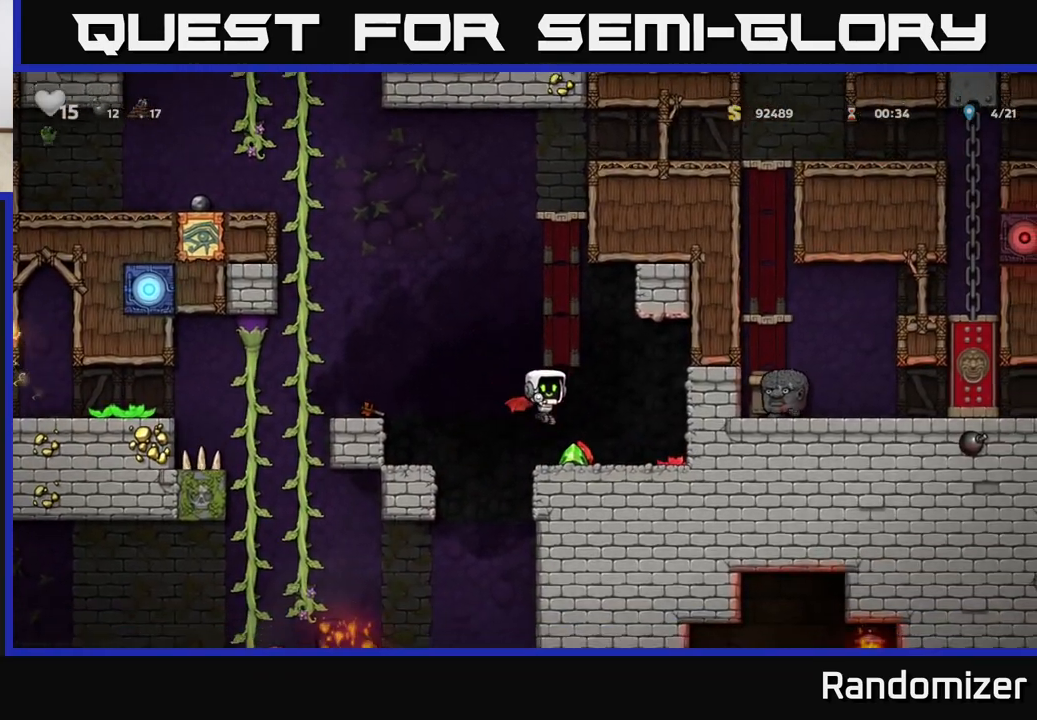
{"buttons": ["A"], "left_stick": "left", "right_stick": "center", "events": [[183, "left_stick", "left"], [467, "A", "down"]]}
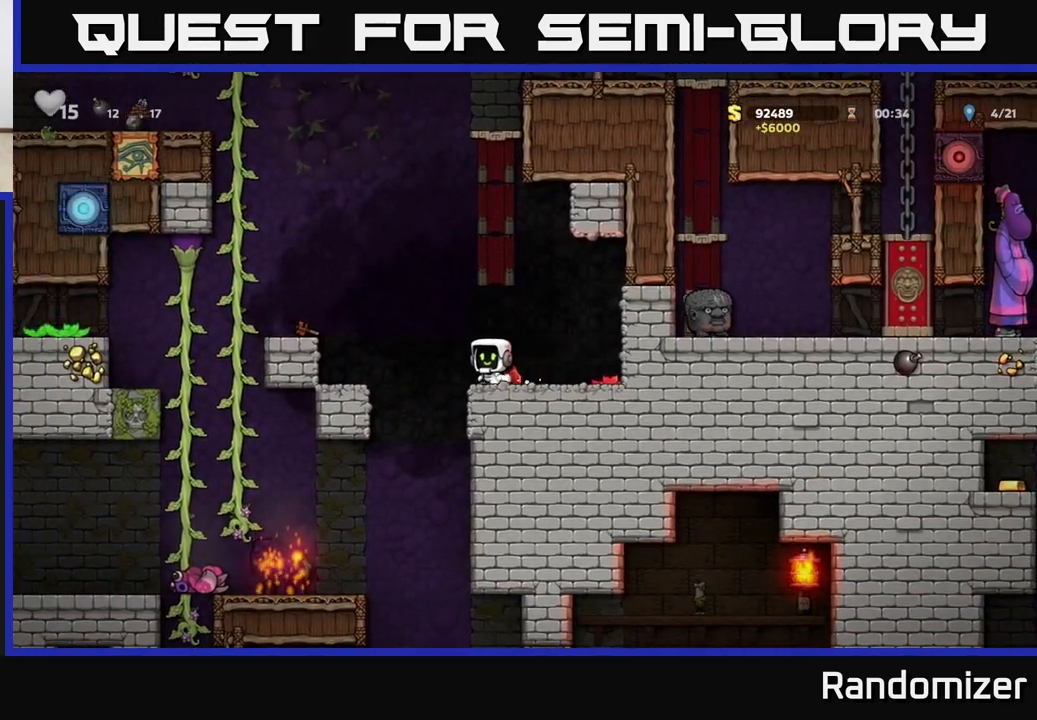
{"buttons": [], "left_stick": "up-left", "right_stick": "center", "events": [[83, "A", "up"], [183, "A", "down"], [400, "A", "up"], [417, "left_stick", "up-left"]]}
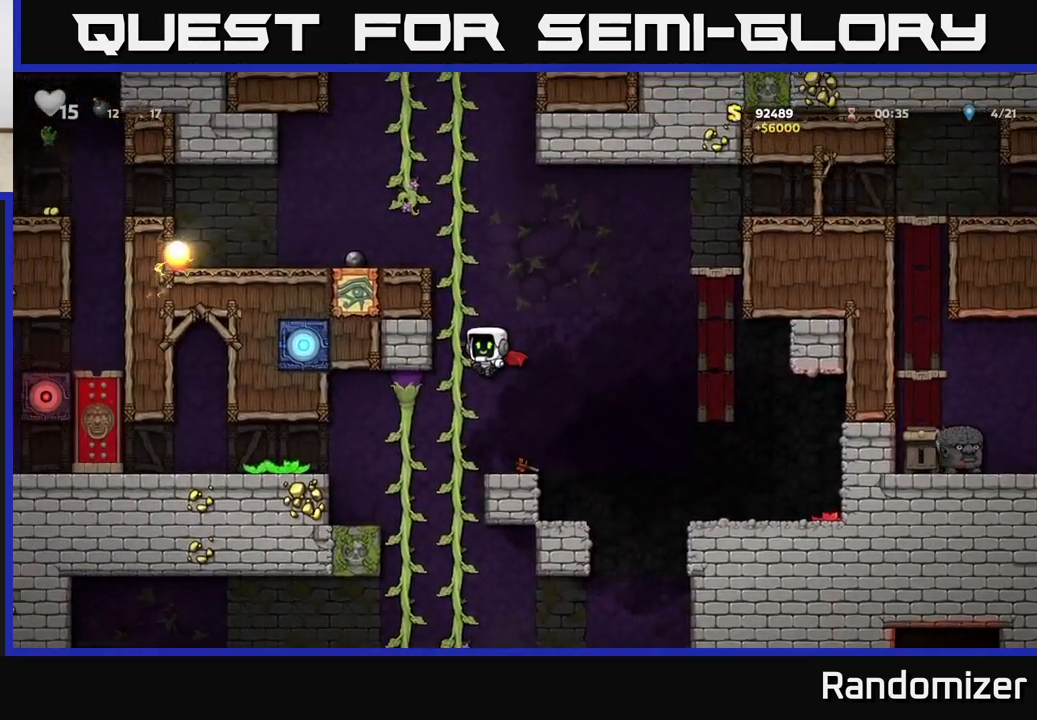
{"buttons": [], "left_stick": "right", "right_stick": "center", "events": [[33, "left_stick", "up"], [167, "A", "down"], [200, "left_stick", "right"], [367, "A", "up"]]}
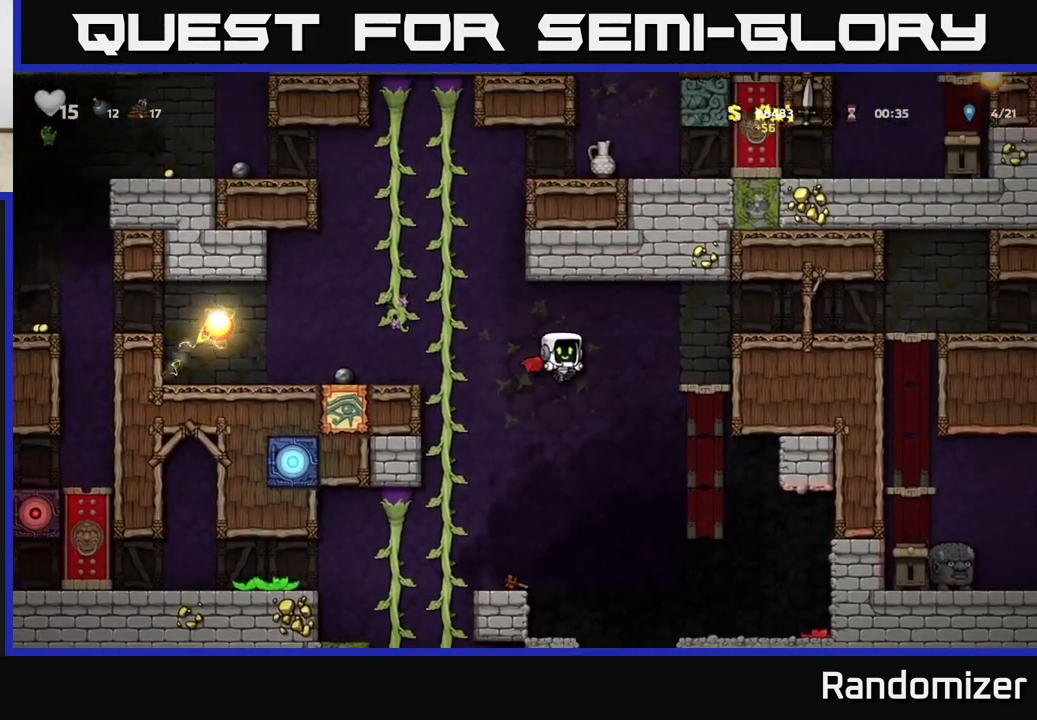
{"buttons": [], "left_stick": "right", "right_stick": "center", "events": [[67, "A", "down"], [383, "A", "up"]]}
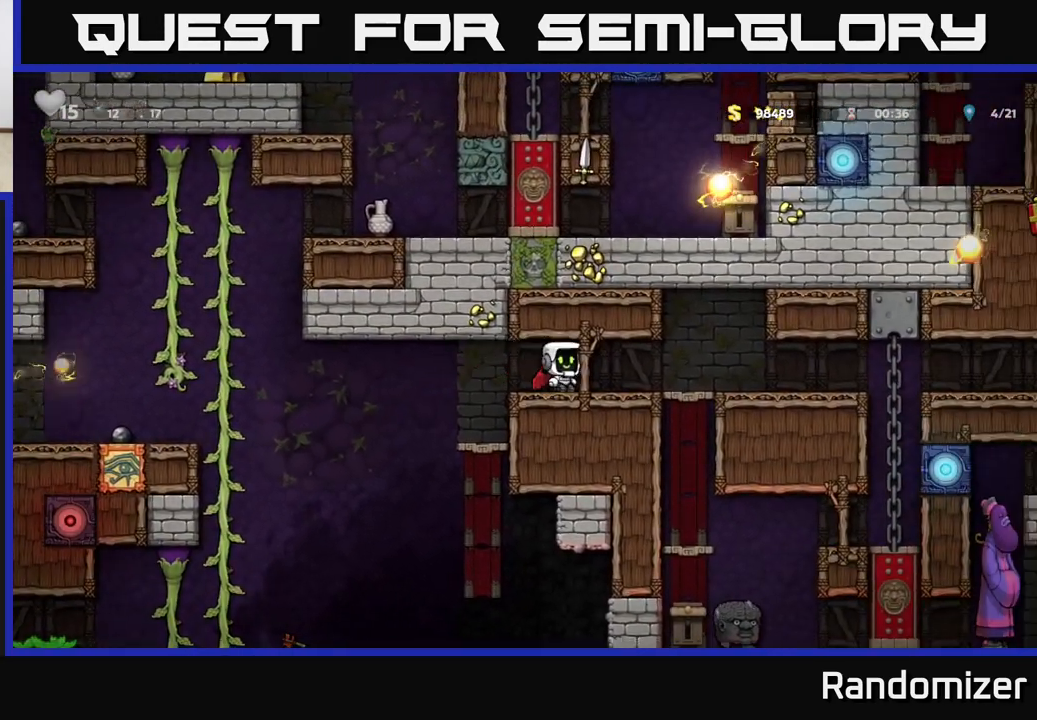
{"buttons": [], "left_stick": "center", "right_stick": "center", "events": [[33, "left_stick", "center"]]}
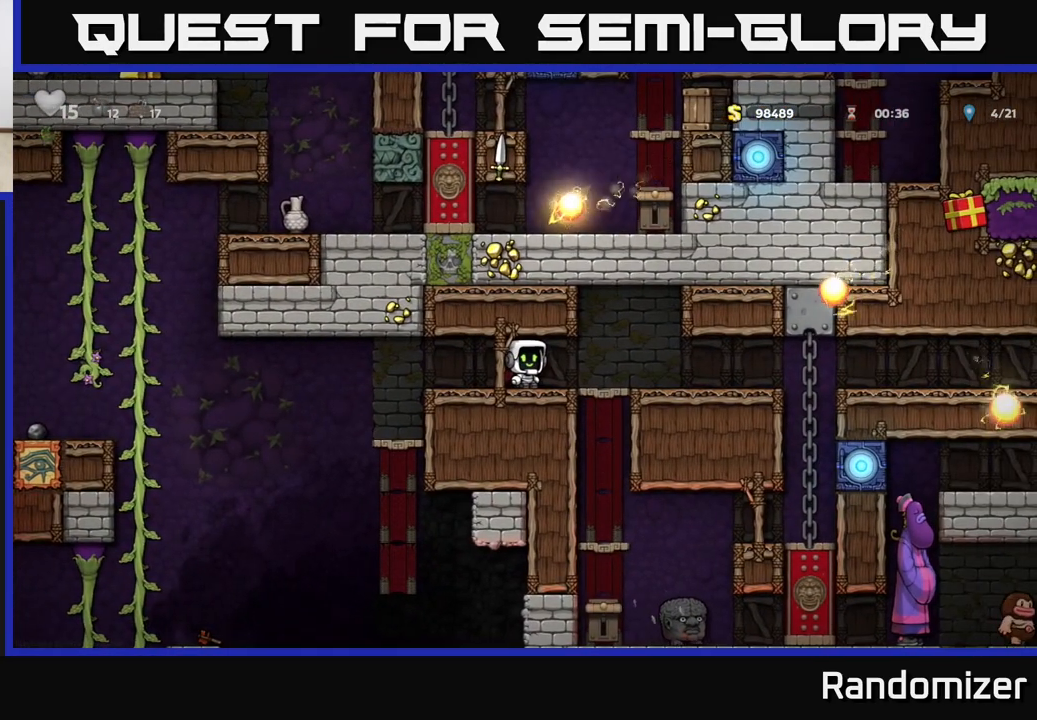
{"buttons": [], "left_stick": "left", "right_stick": "center", "events": [[283, "left_stick", "left"]]}
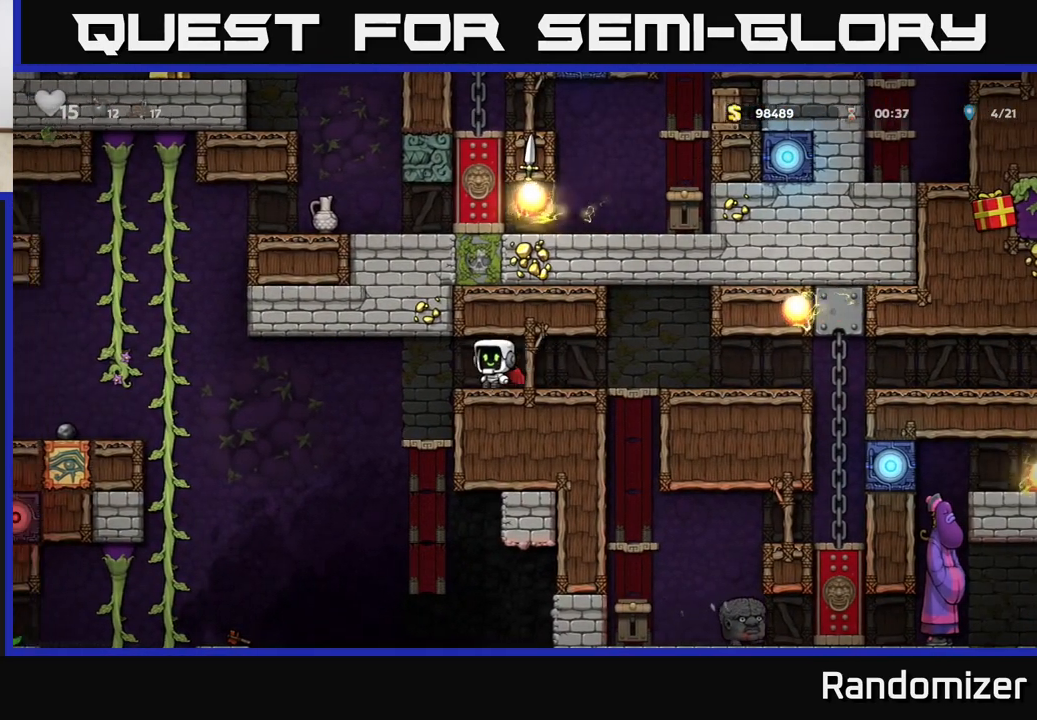
{"buttons": ["A"], "left_stick": "left", "right_stick": "center", "events": [[183, "A", "down"], [317, "A", "up"], [433, "A", "down"]]}
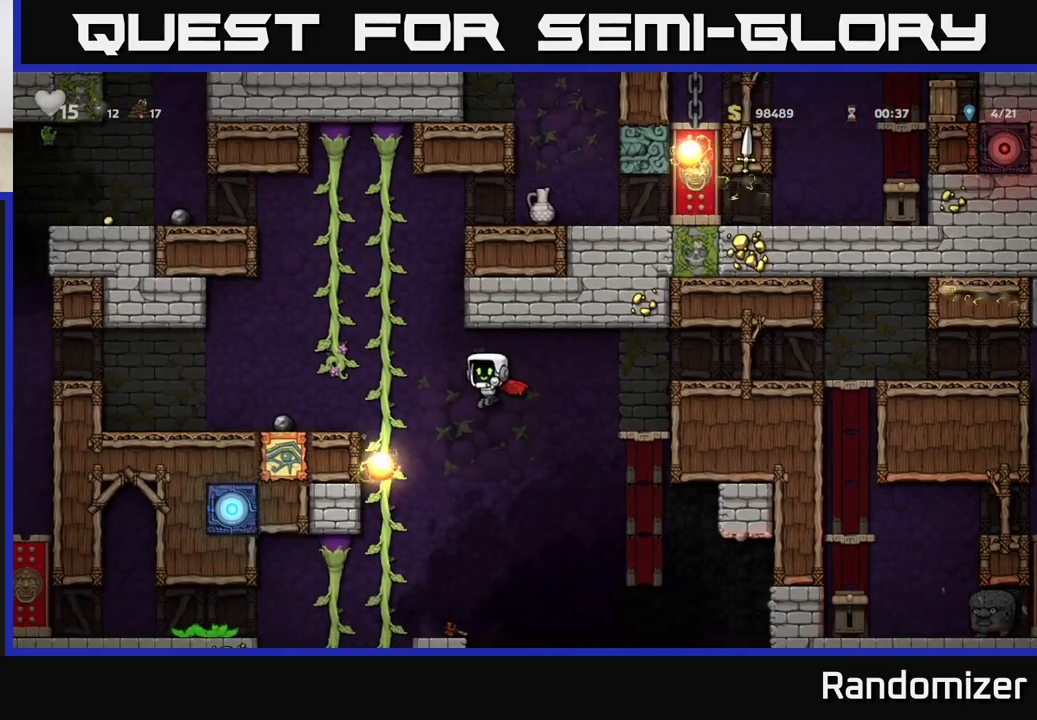
{"buttons": [], "left_stick": "up", "right_stick": "center", "events": [[100, "left_stick", "up-left"], [117, "A", "up"], [200, "left_stick", "up"]]}
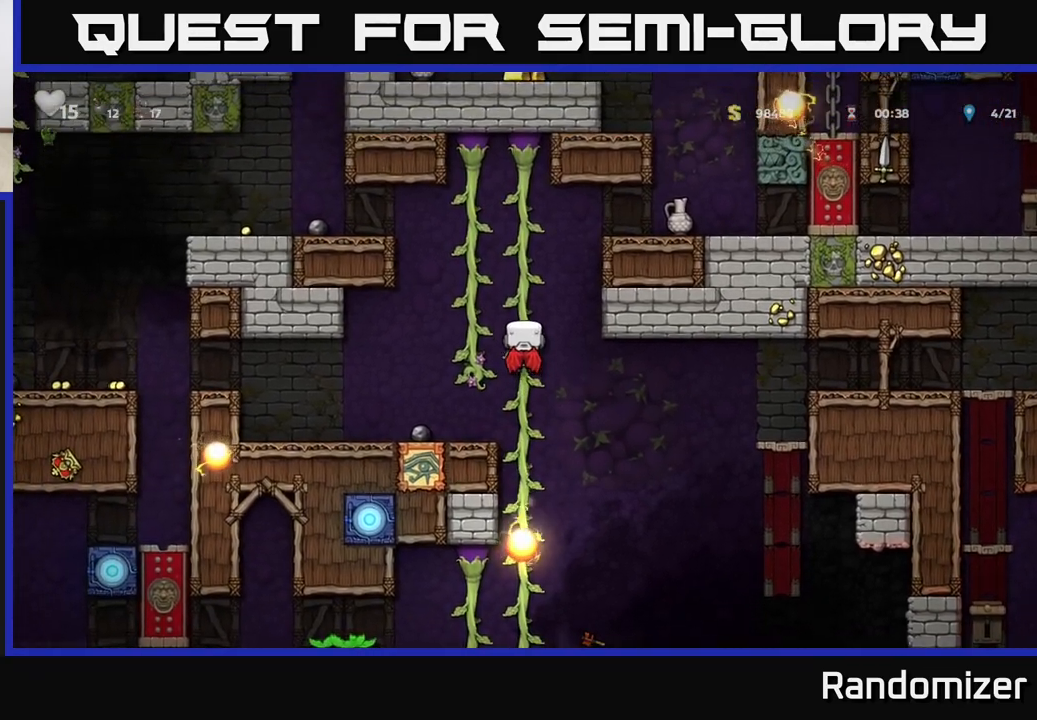
{"buttons": ["A", "X"], "left_stick": "right", "right_stick": "center", "events": [[167, "left_stick", "center"], [383, "A", "down"], [383, "left_stick", "right"], [483, "X", "down"]]}
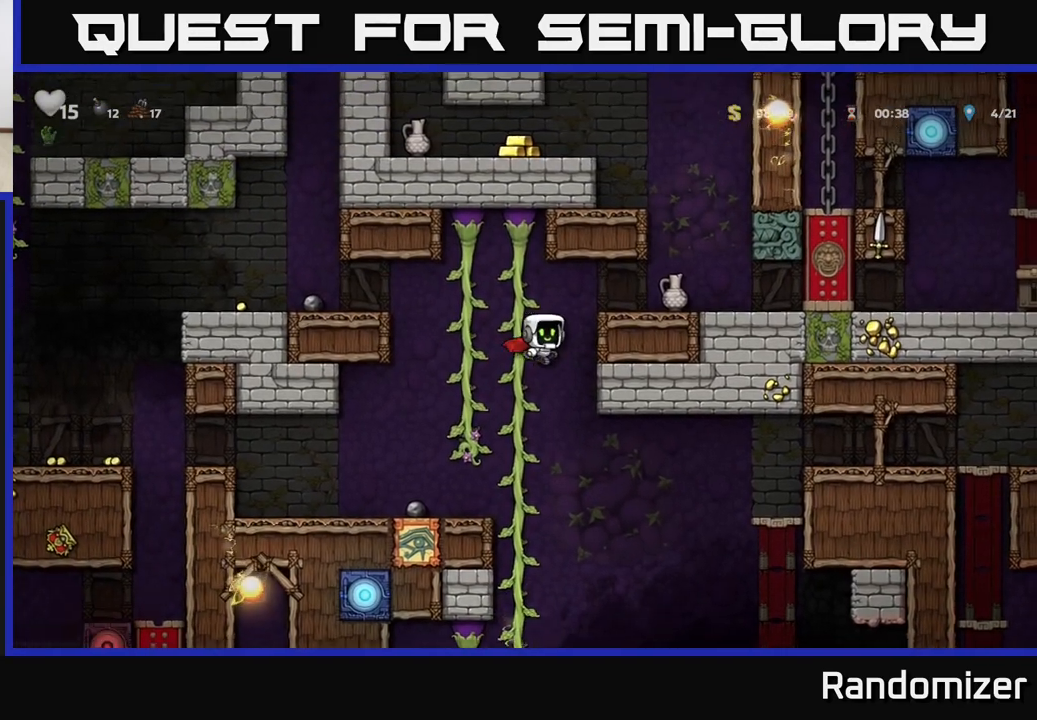
{"buttons": ["A"], "left_stick": "up", "right_stick": "center", "events": [[50, "A", "up"], [150, "X", "up"], [167, "left_stick", "center"], [400, "A", "down"], [500, "left_stick", "up"]]}
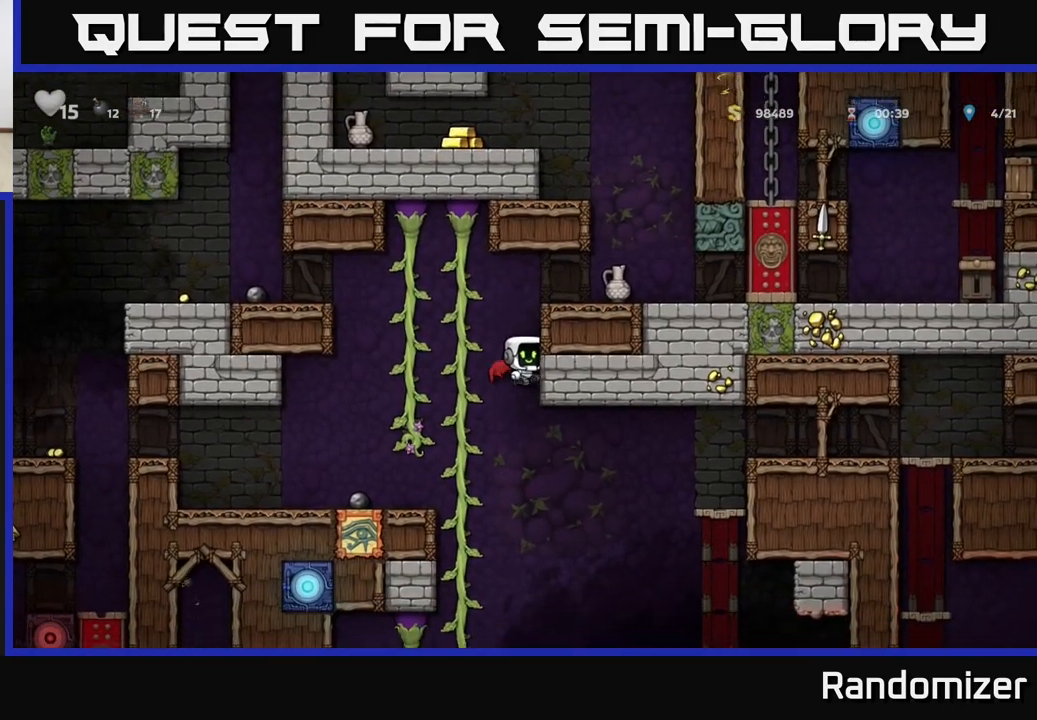
{"buttons": [], "left_stick": "right", "right_stick": "center", "events": [[283, "A", "up"], [283, "left_stick", "right"]]}
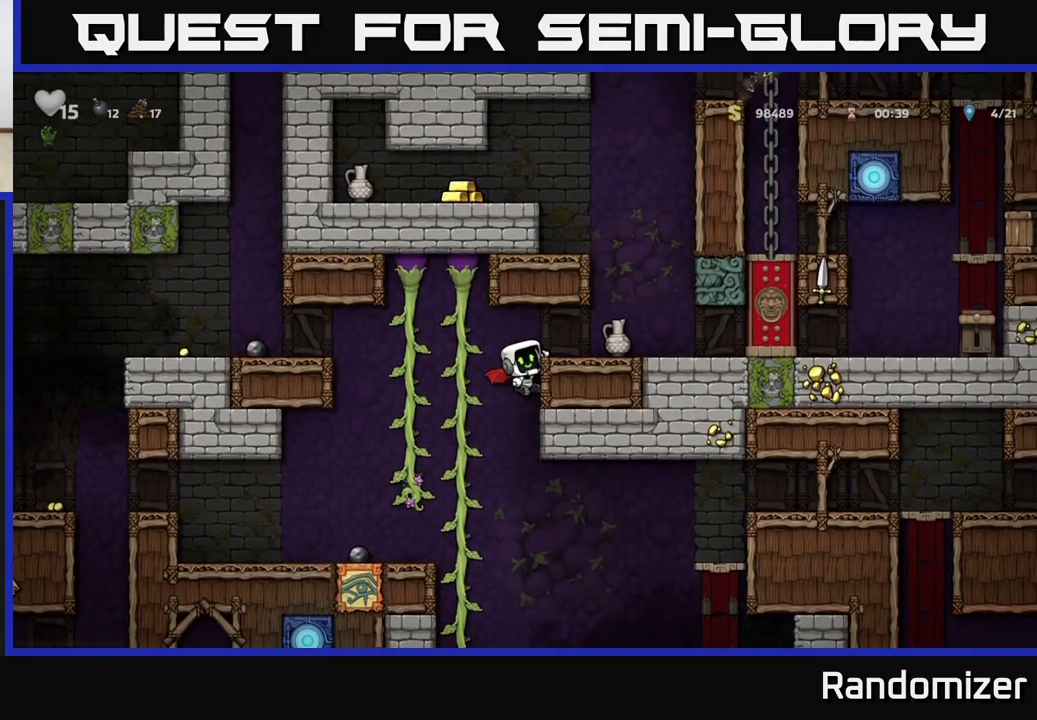
{"buttons": [], "left_stick": "center", "right_stick": "center", "events": [[83, "A", "down"], [83, "left_stick", "center"], [217, "A", "up"], [233, "left_stick", "right"], [250, "X", "down"], [333, "X", "up"], [350, "left_stick", "center"]]}
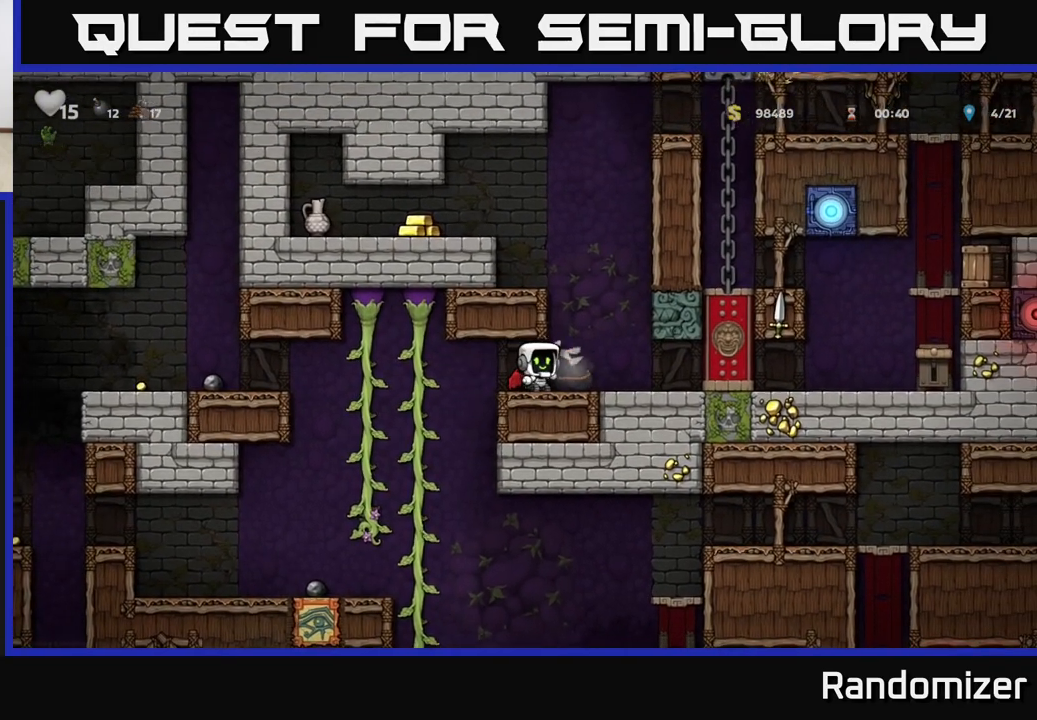
{"buttons": [], "left_stick": "right", "right_stick": "center", "events": [[467, "left_stick", "right"]]}
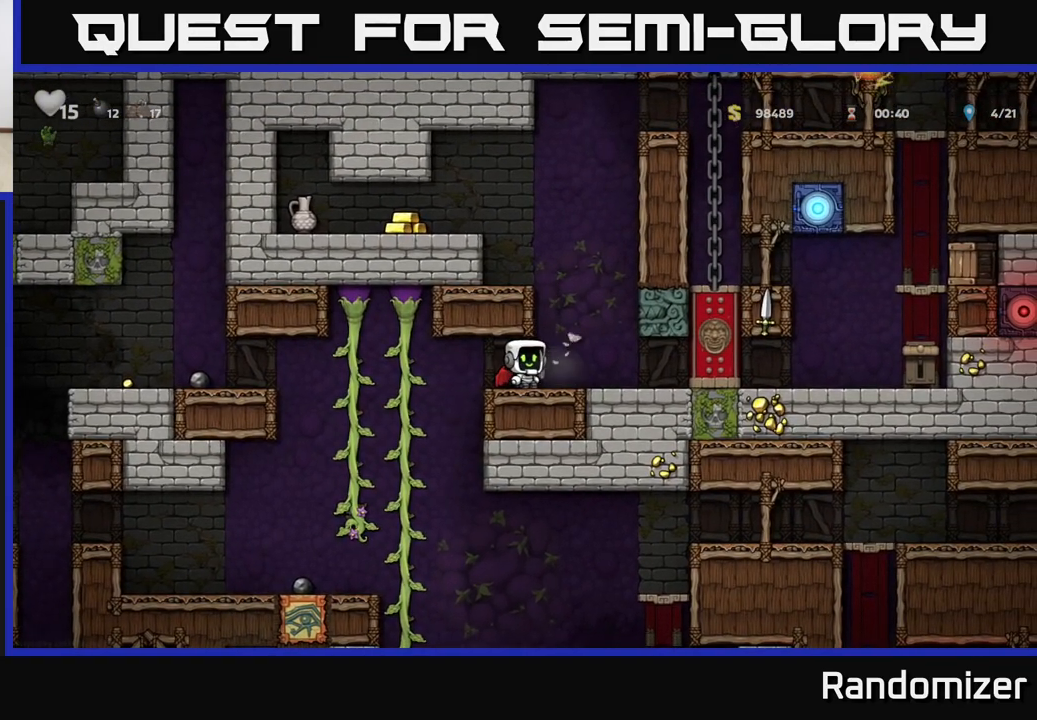
{"buttons": [], "left_stick": "center", "right_stick": "center", "events": [[117, "left_stick", "center"]]}
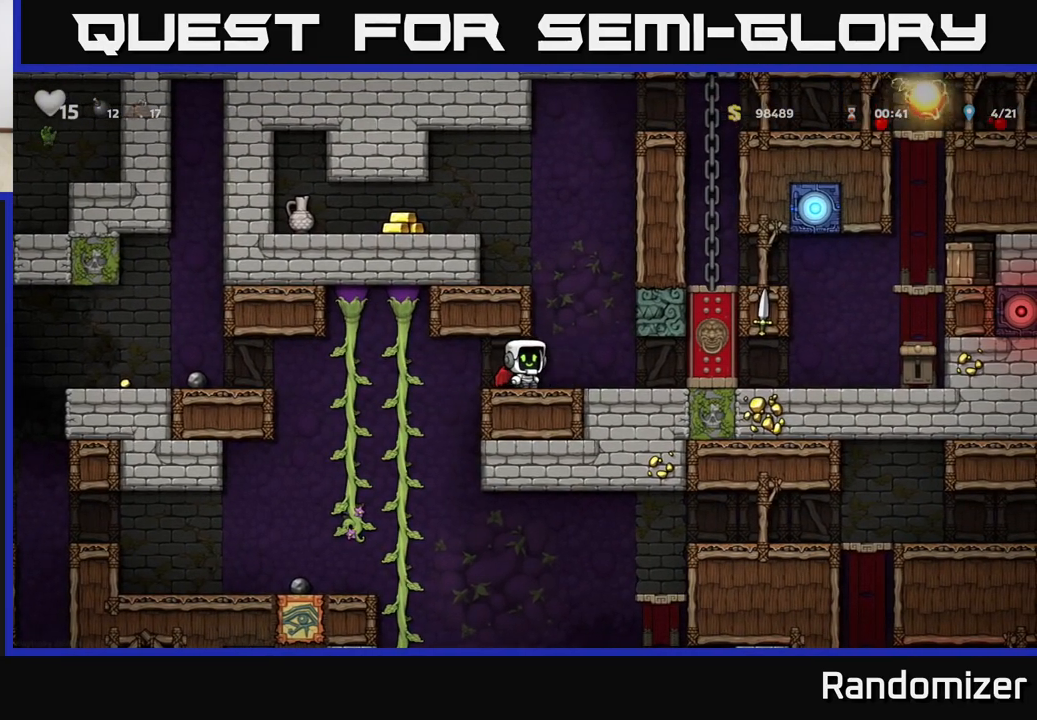
{"buttons": [], "left_stick": "center", "right_stick": "center", "events": [[67, "left_stick", "right"], [233, "left_stick", "center"]]}
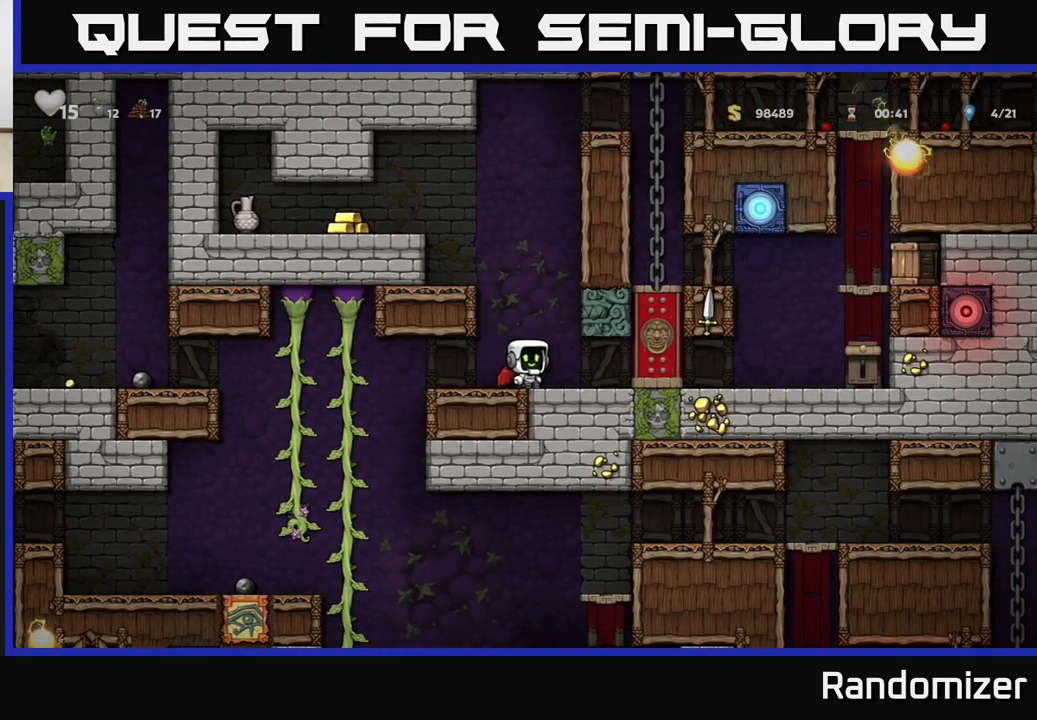
{"buttons": [], "left_stick": "left", "right_stick": "center", "events": [[183, "left_stick", "left"]]}
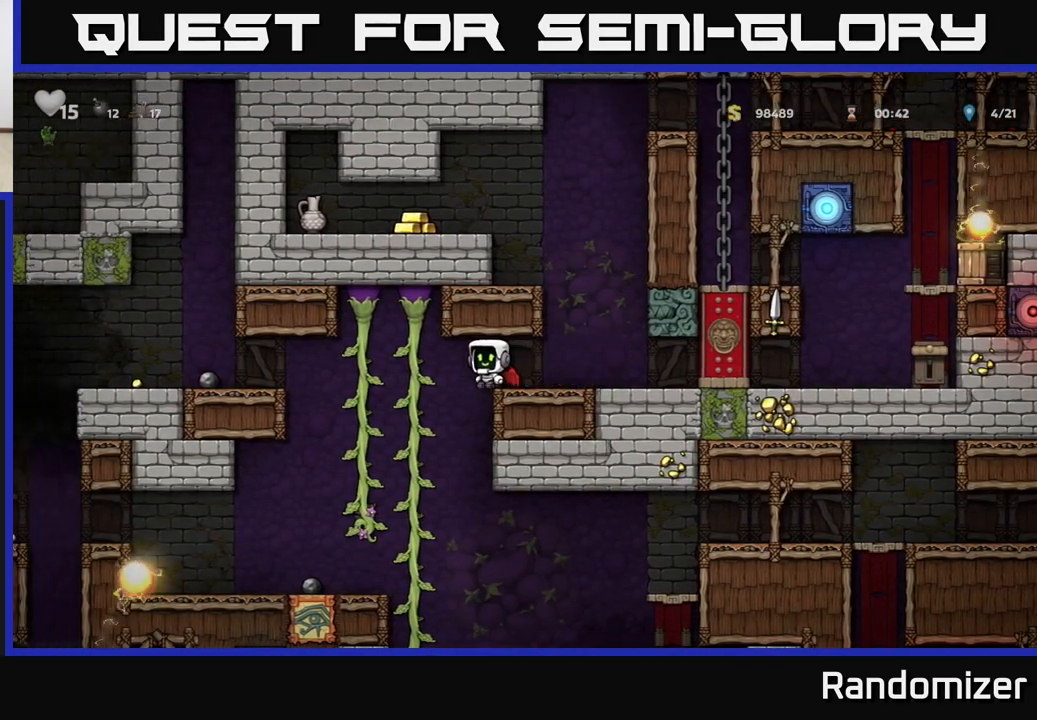
{"buttons": [], "left_stick": "center", "right_stick": "center", "events": [[200, "left_stick", "up"], [300, "left_stick", "center"]]}
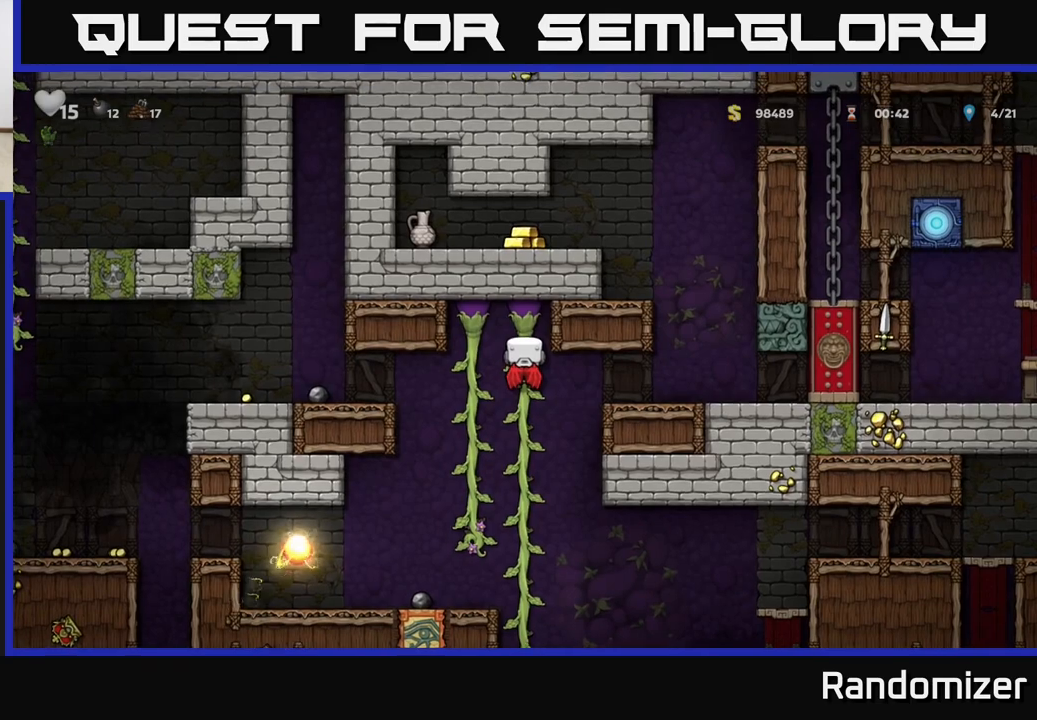
{"buttons": [], "left_stick": "center", "right_stick": "center", "events": [[33, "left_stick", "down"], [350, "left_stick", "center"]]}
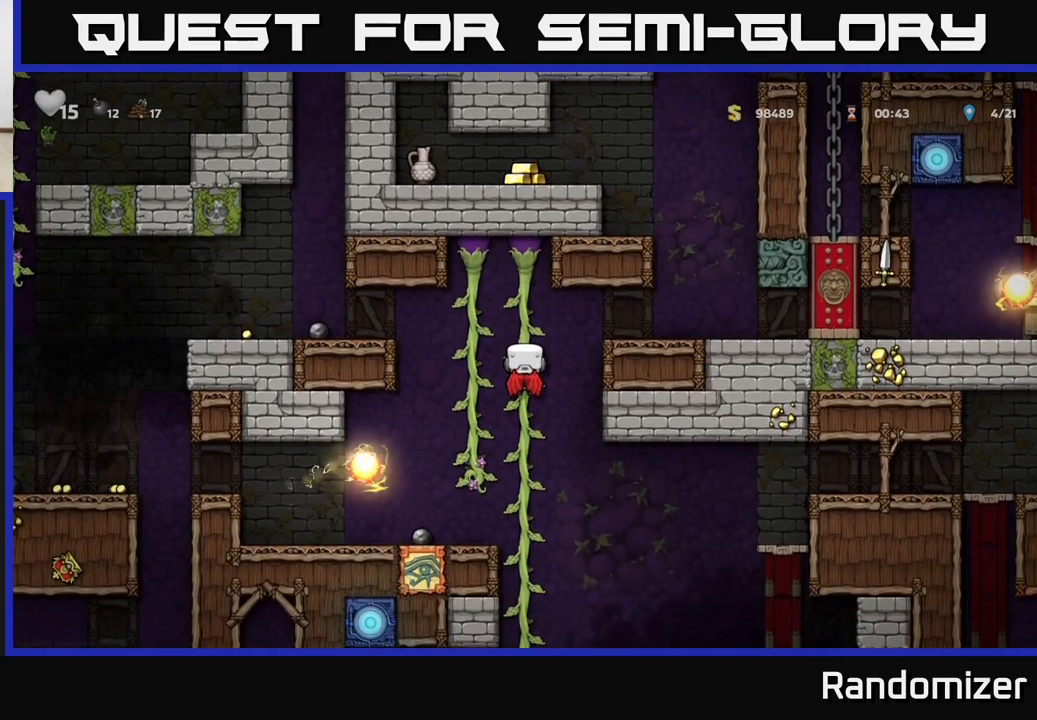
{"buttons": [], "left_stick": "center", "right_stick": "center", "events": []}
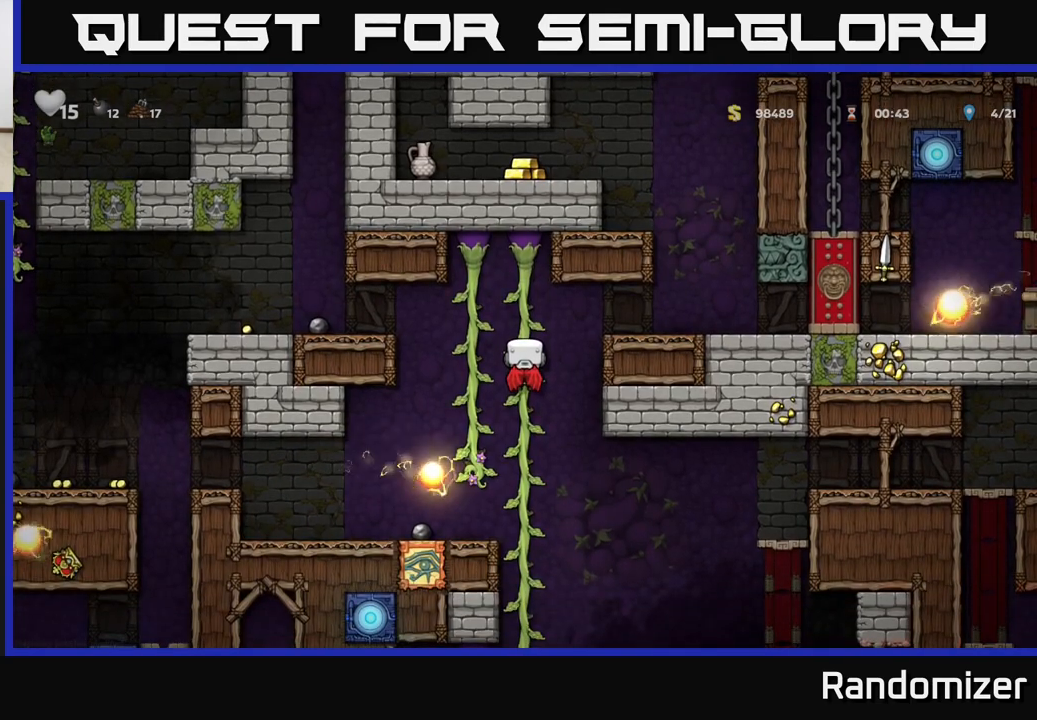
{"buttons": [], "left_stick": "center", "right_stick": "center", "events": [[133, "A", "down"], [133, "left_stick", "left"], [233, "A", "up"], [333, "left_stick", "center"]]}
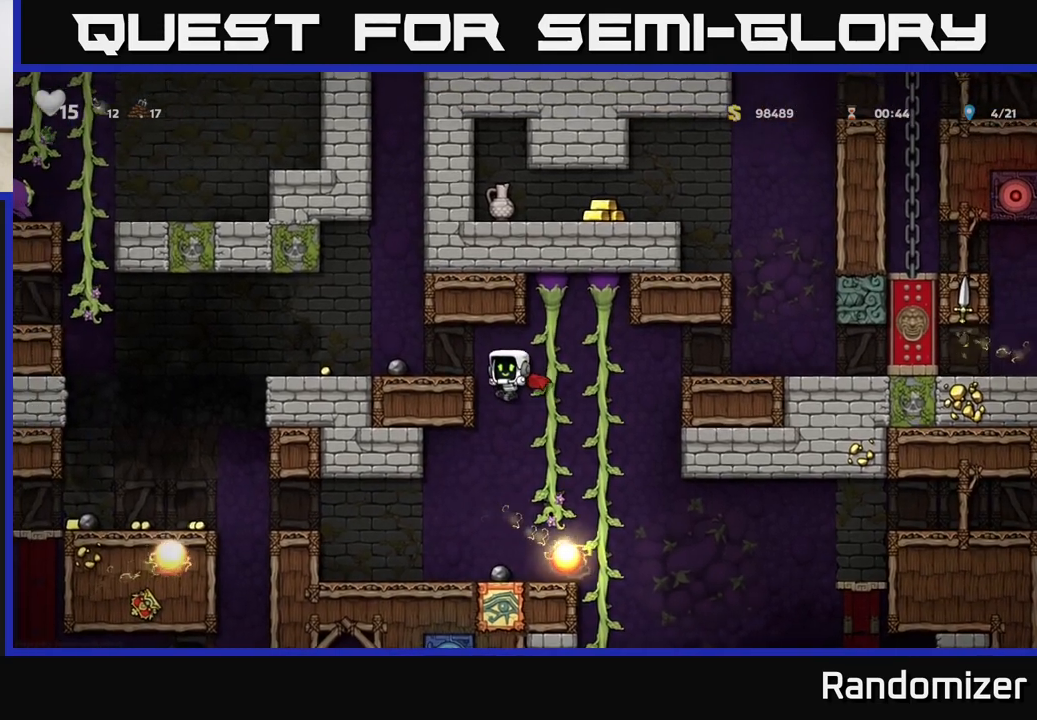
{"buttons": ["X"], "left_stick": "down", "right_stick": "center", "events": [[150, "left_stick", "left"], [250, "left_stick", "center"], [333, "left_stick", "down"], [433, "X", "down"]]}
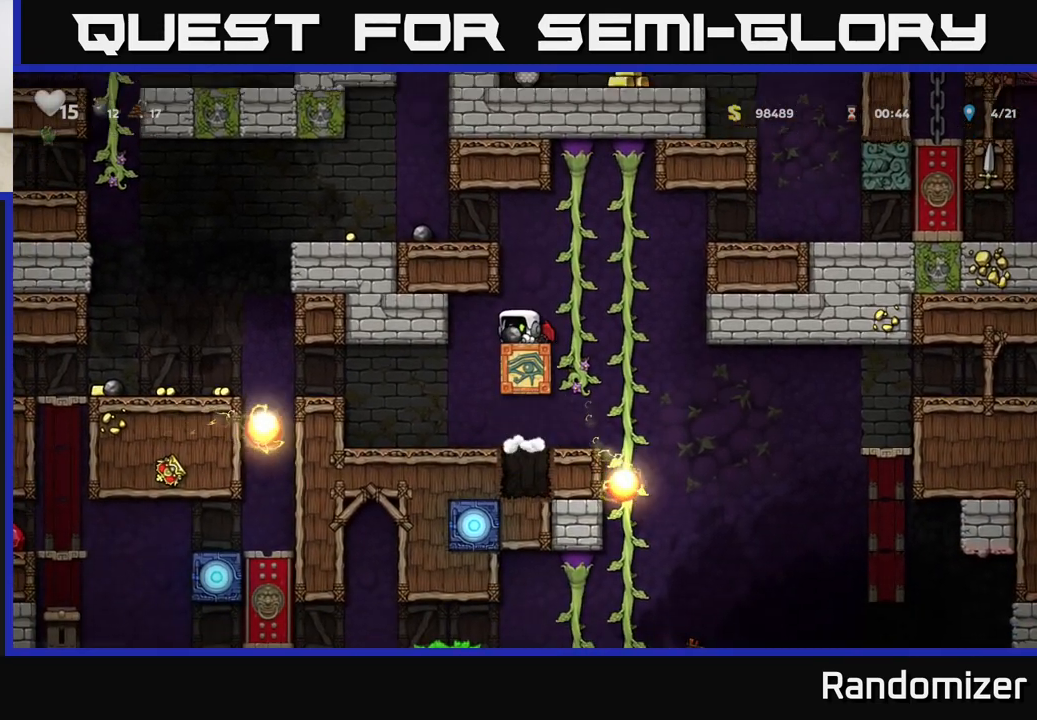
{"buttons": [], "left_stick": "right", "right_stick": "center", "events": [[50, "left_stick", "center"], [67, "X", "up"], [150, "left_stick", "up-right"], [233, "A", "down"], [250, "left_stick", "right"], [333, "A", "up"]]}
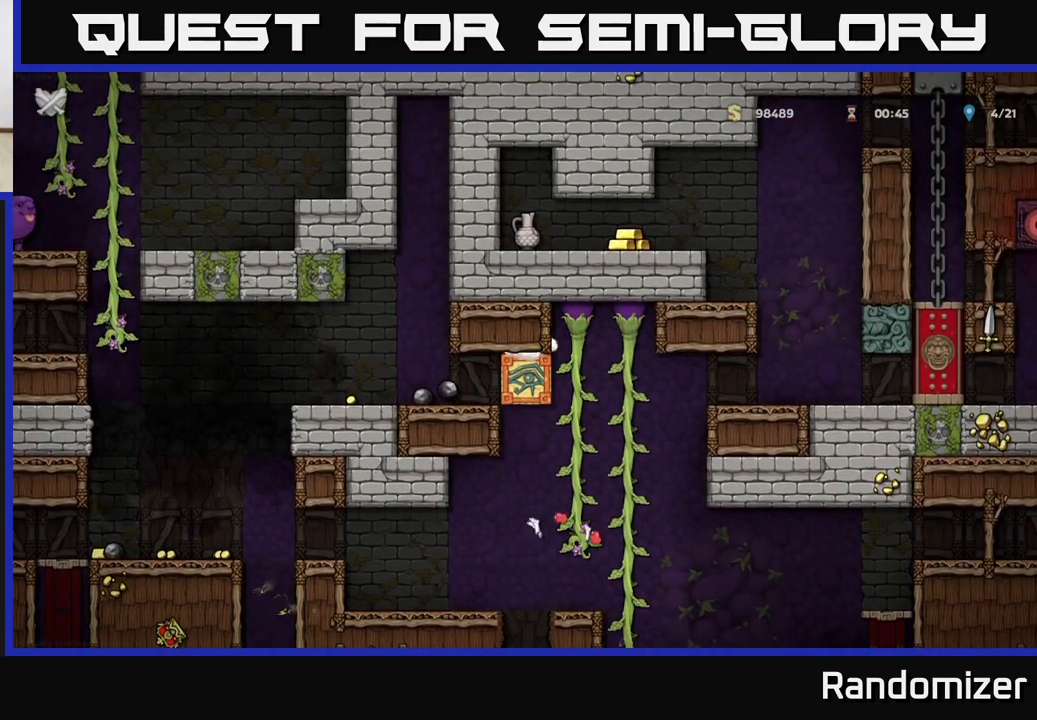
{"buttons": [], "left_stick": "center", "right_stick": "center", "events": [[67, "left_stick", "center"]]}